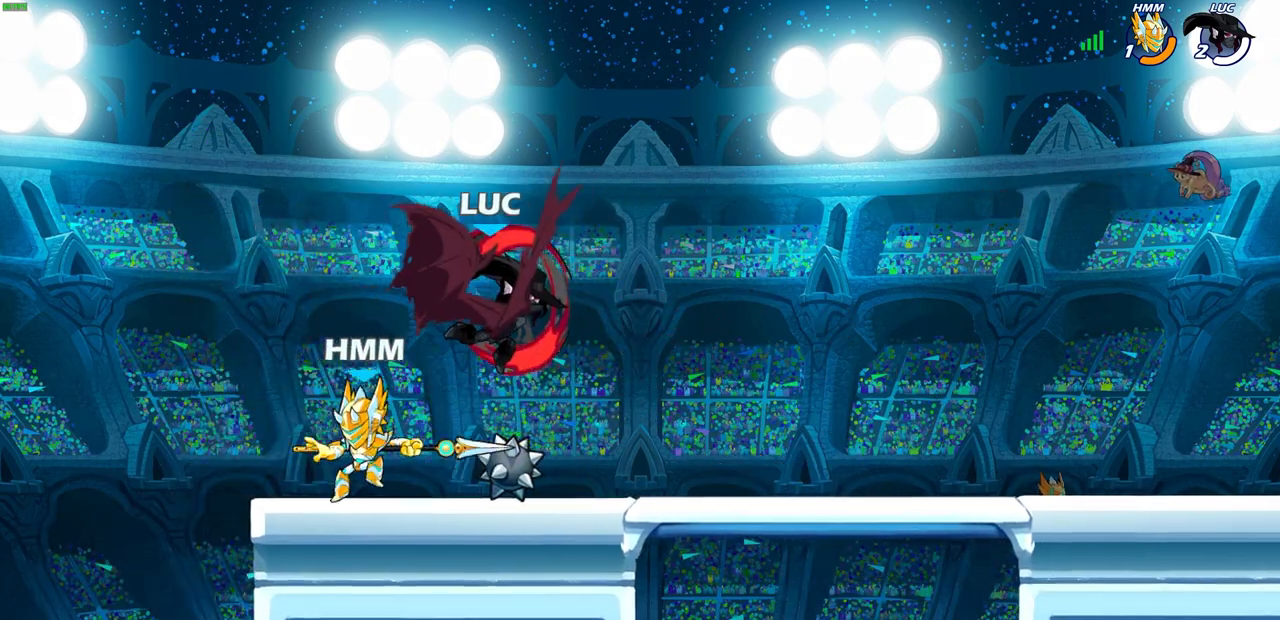
Gameplay with a controller (PlayStation layout); each line is a JSON object with the inputs held at the frame after it. "events" lists button and stick changes between this image and that frame as [ms after this image, input, new state], when the widget could be followed in between.
{"buttons": [], "left_stick": "center", "right_stick": "center", "events": []}
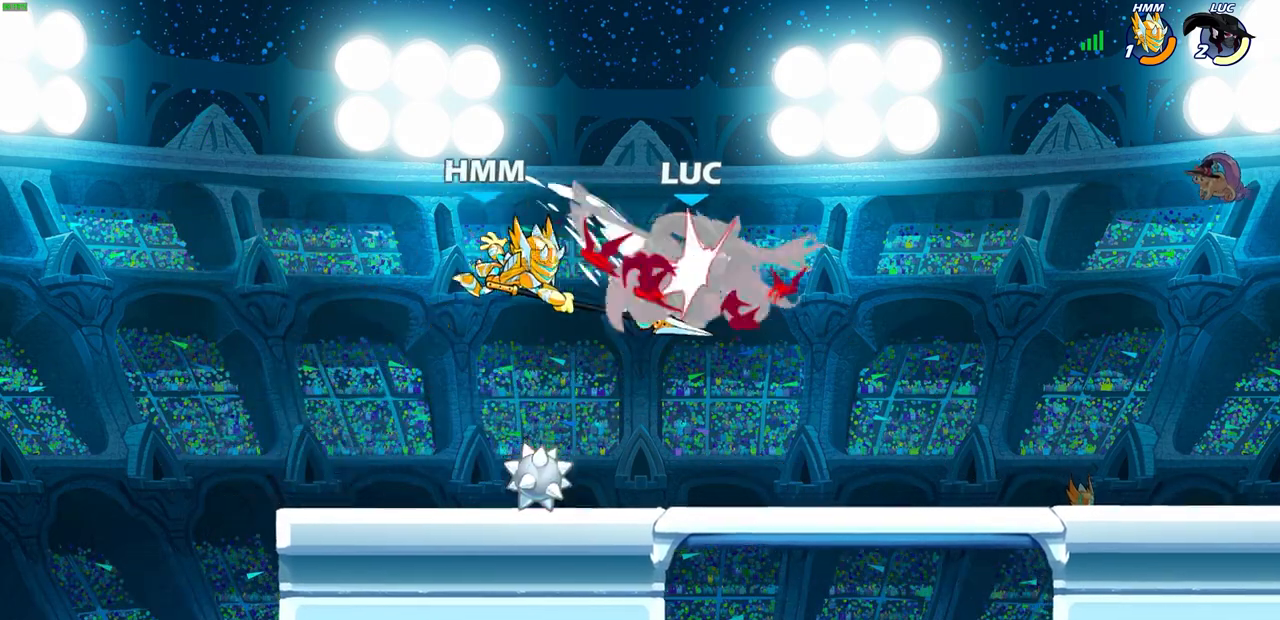
{"buttons": ["R2"], "left_stick": "center", "right_stick": "center", "events": [[33, "left_stick", "right"], [117, "CROSS", "down"], [217, "CROSS", "up"], [283, "left_stick", "up-left"], [383, "R2", "down"], [400, "SQUARE", "down"], [400, "left_stick", "center"], [483, "SQUARE", "up"]]}
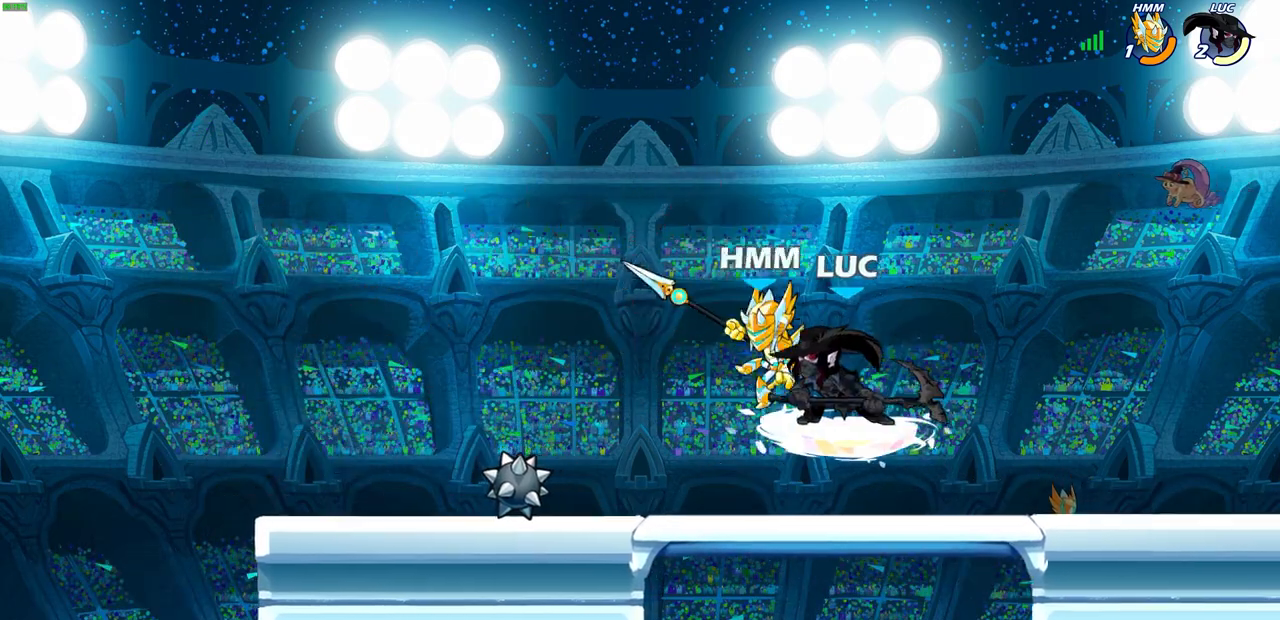
{"buttons": [], "left_stick": "up-left", "right_stick": "center", "events": [[17, "R2", "up"], [250, "CIRCLE", "down"], [333, "CIRCLE", "up"], [450, "left_stick", "up-left"]]}
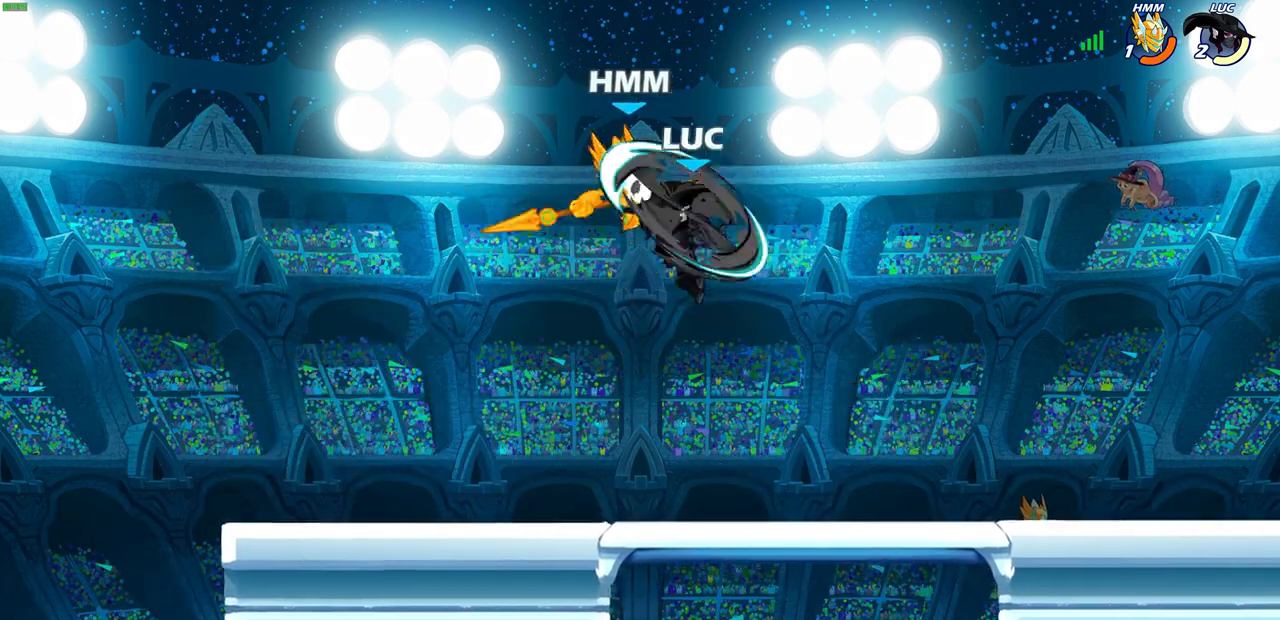
{"buttons": [], "left_stick": "center", "right_stick": "center", "events": [[83, "left_stick", "center"]]}
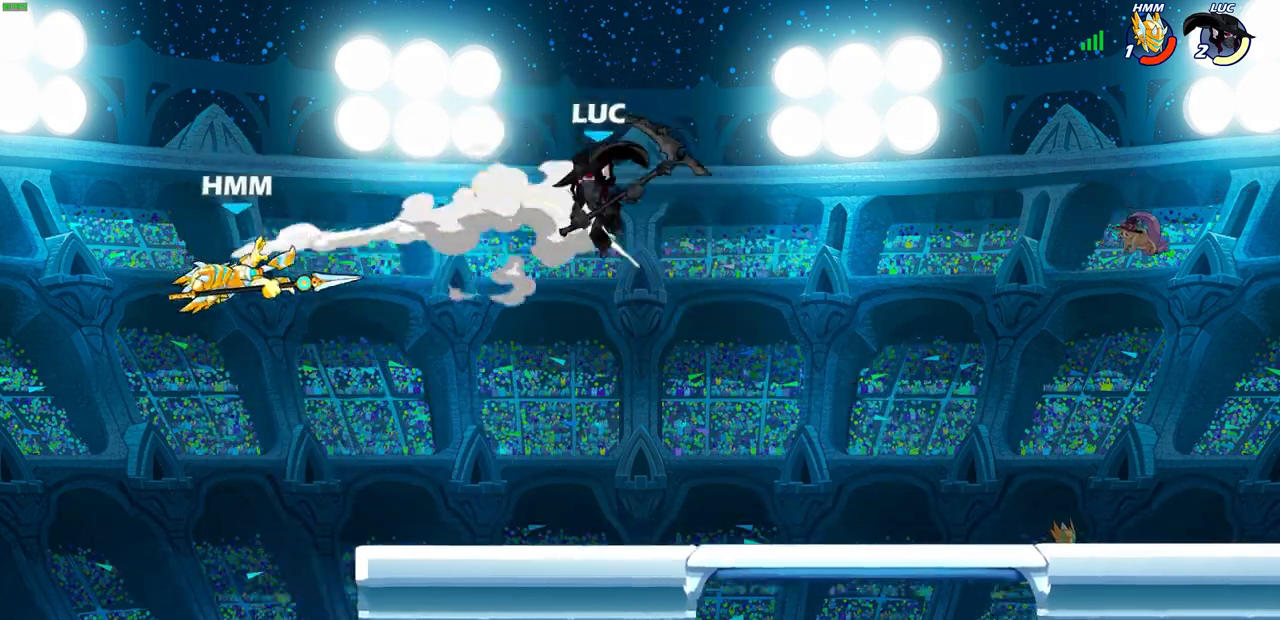
{"buttons": [], "left_stick": "center", "right_stick": "center", "events": []}
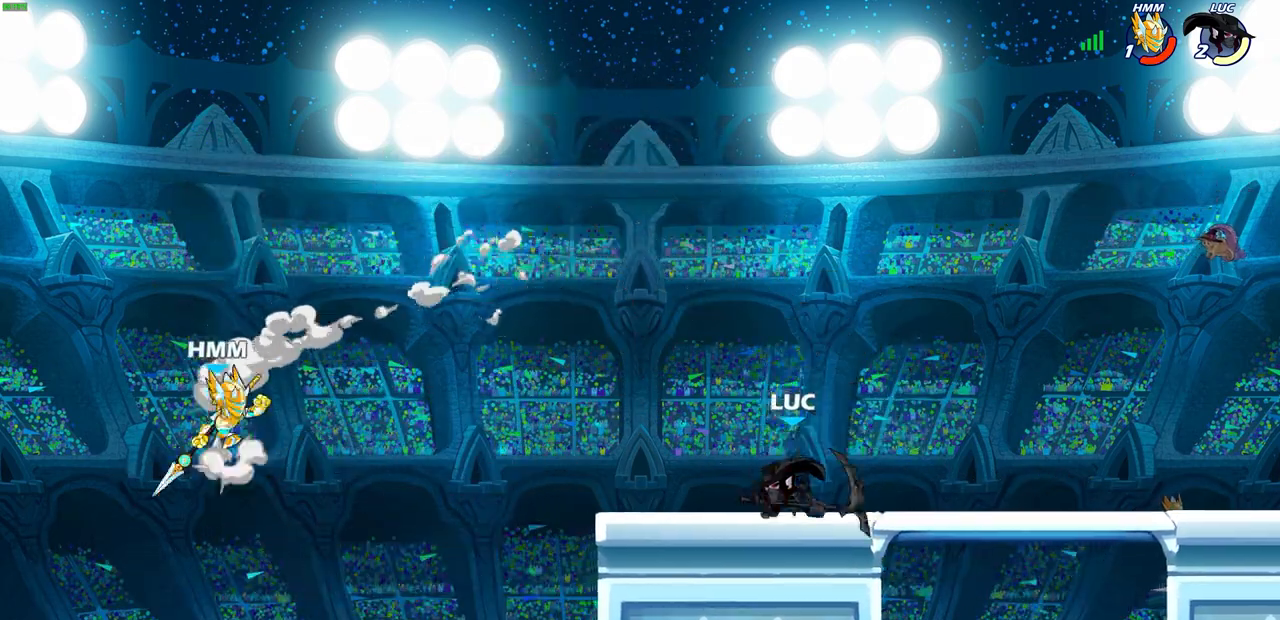
{"buttons": [], "left_stick": "center", "right_stick": "center", "events": []}
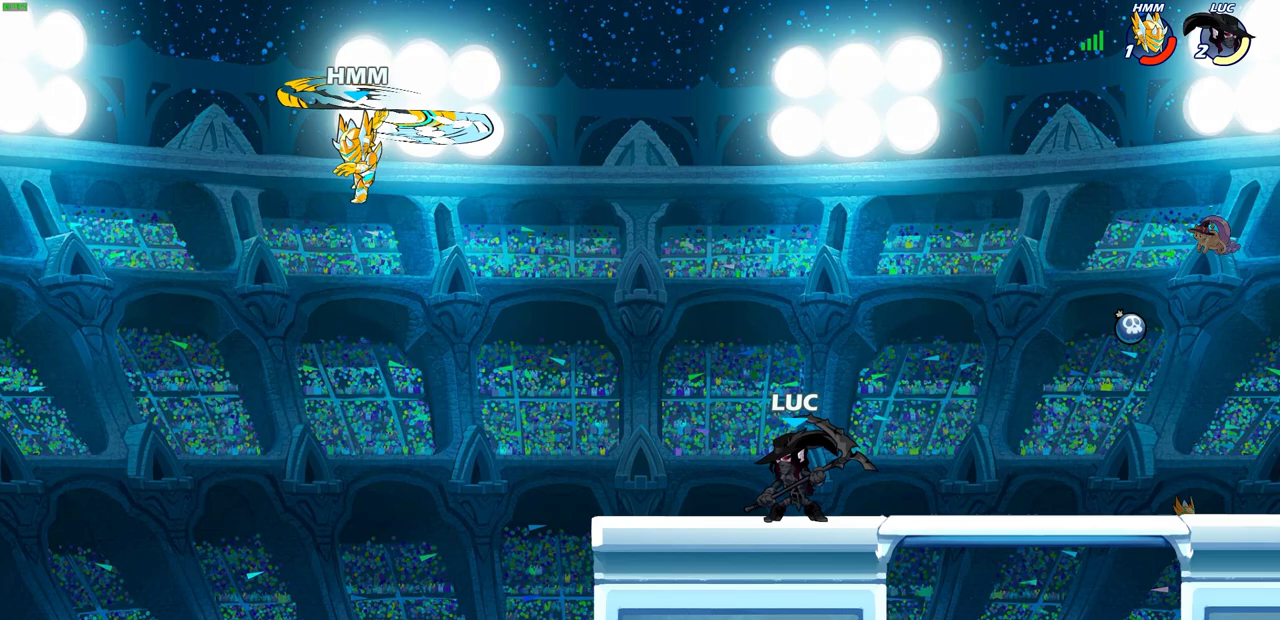
{"buttons": [], "left_stick": "center", "right_stick": "center", "events": [[150, "CROSS", "down"], [233, "CROSS", "up"], [383, "CIRCLE", "down"], [500, "CIRCLE", "up"]]}
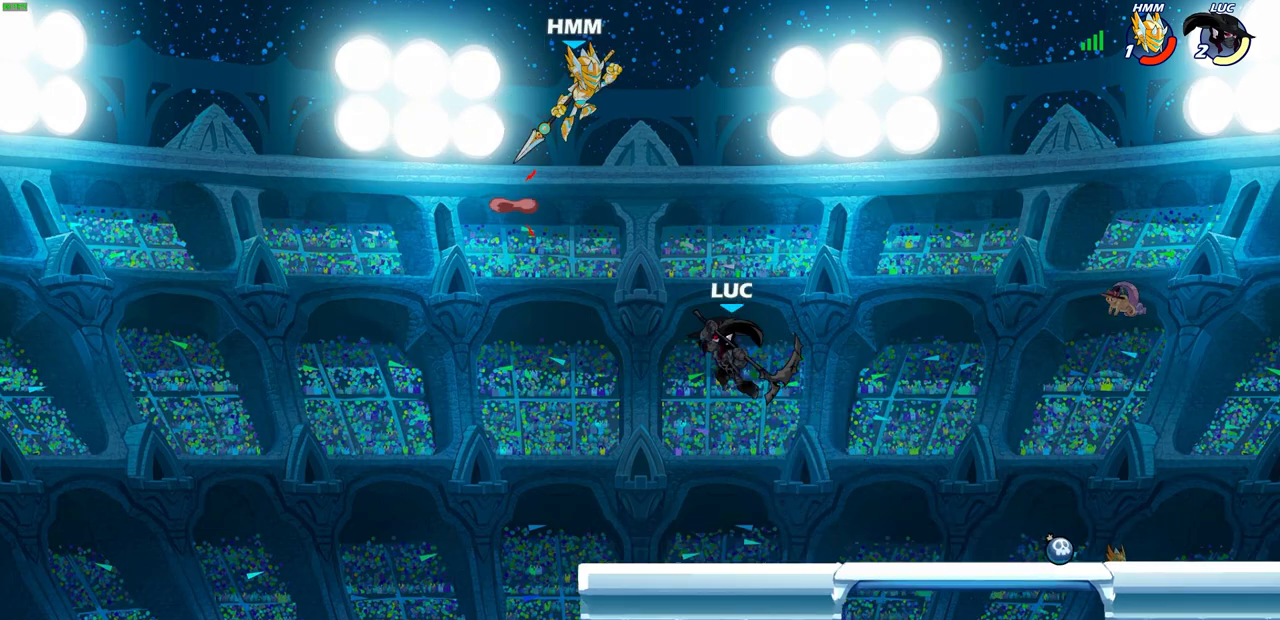
{"buttons": [], "left_stick": "left", "right_stick": "center", "events": [[100, "left_stick", "up-left"], [183, "left_stick", "center"], [317, "left_stick", "right"], [400, "left_stick", "center"], [467, "left_stick", "left"]]}
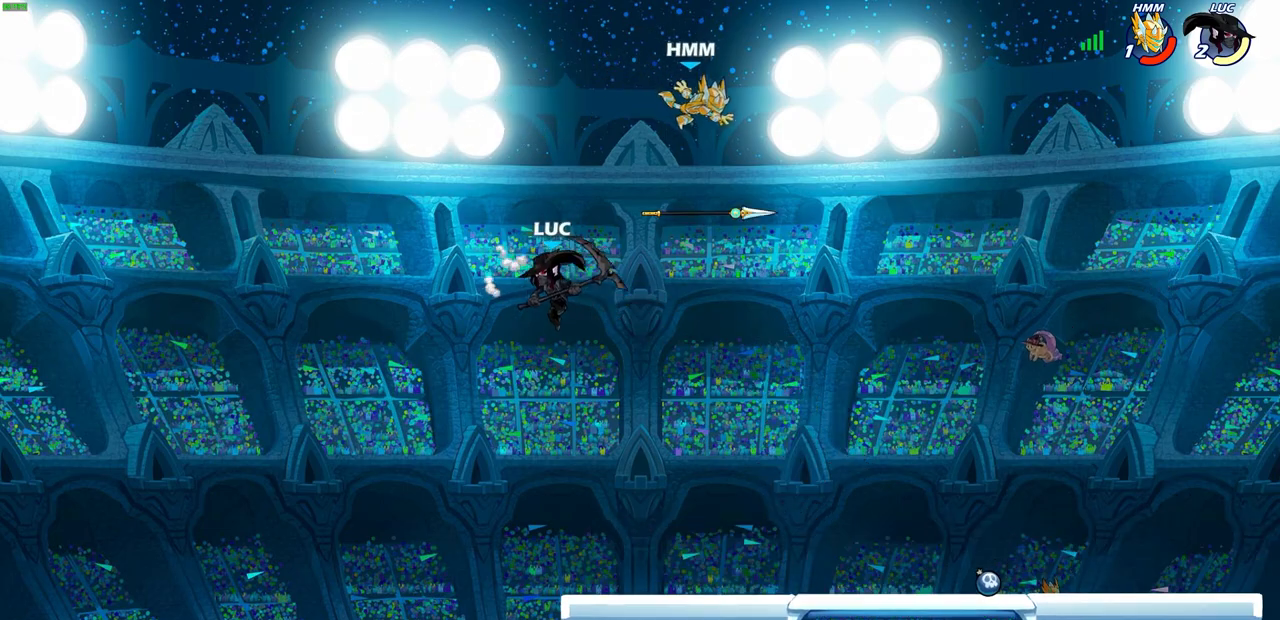
{"buttons": [], "left_stick": "right", "right_stick": "center", "events": [[117, "left_stick", "right"]]}
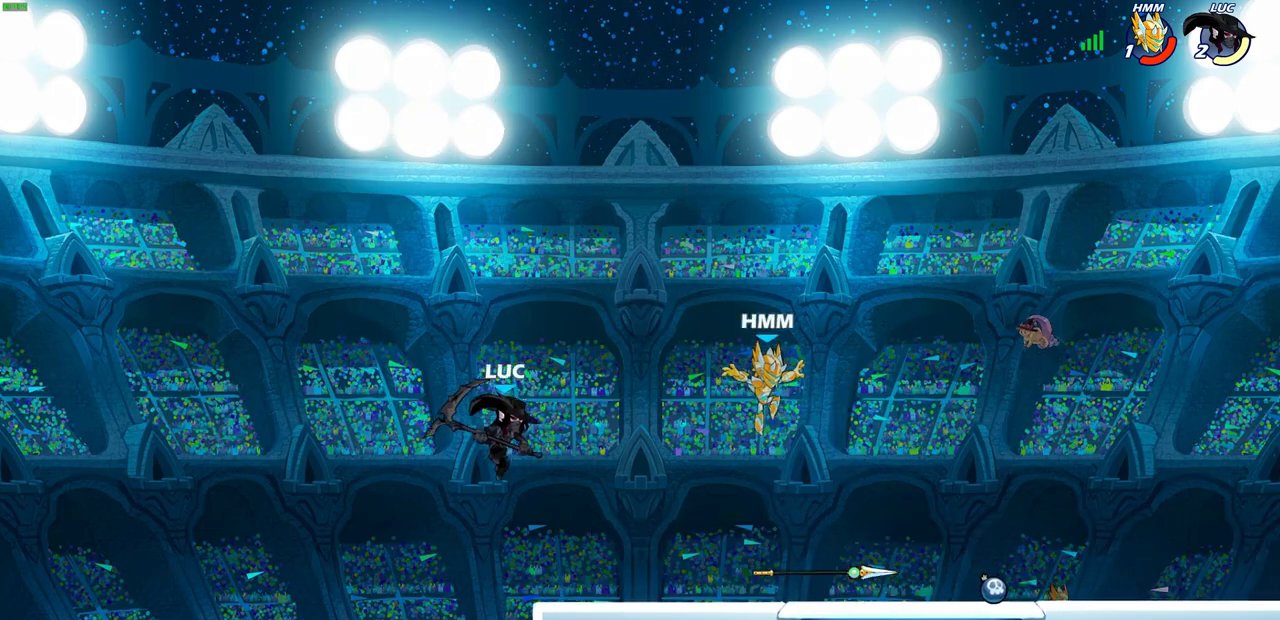
{"buttons": [], "left_stick": "up-right", "right_stick": "center", "events": [[267, "left_stick", "left"], [450, "left_stick", "up-right"]]}
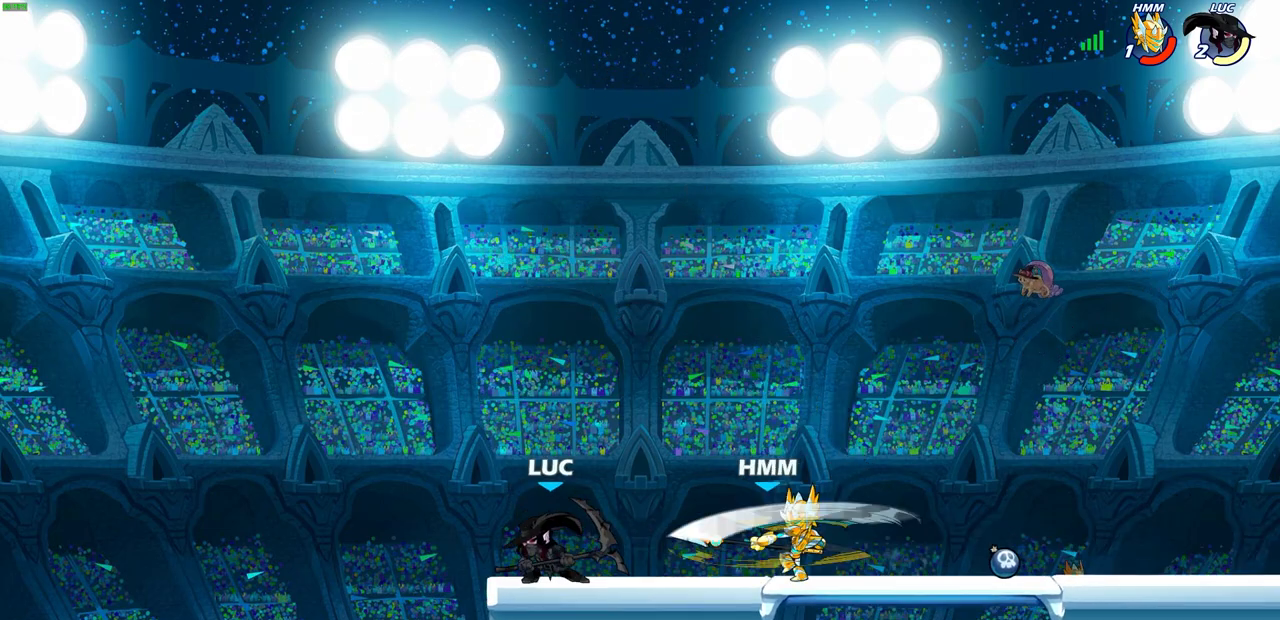
{"buttons": [], "left_stick": "right", "right_stick": "center", "events": [[67, "left_stick", "center"], [133, "left_stick", "left"], [300, "left_stick", "right"], [400, "SQUARE", "down"], [483, "SQUARE", "up"]]}
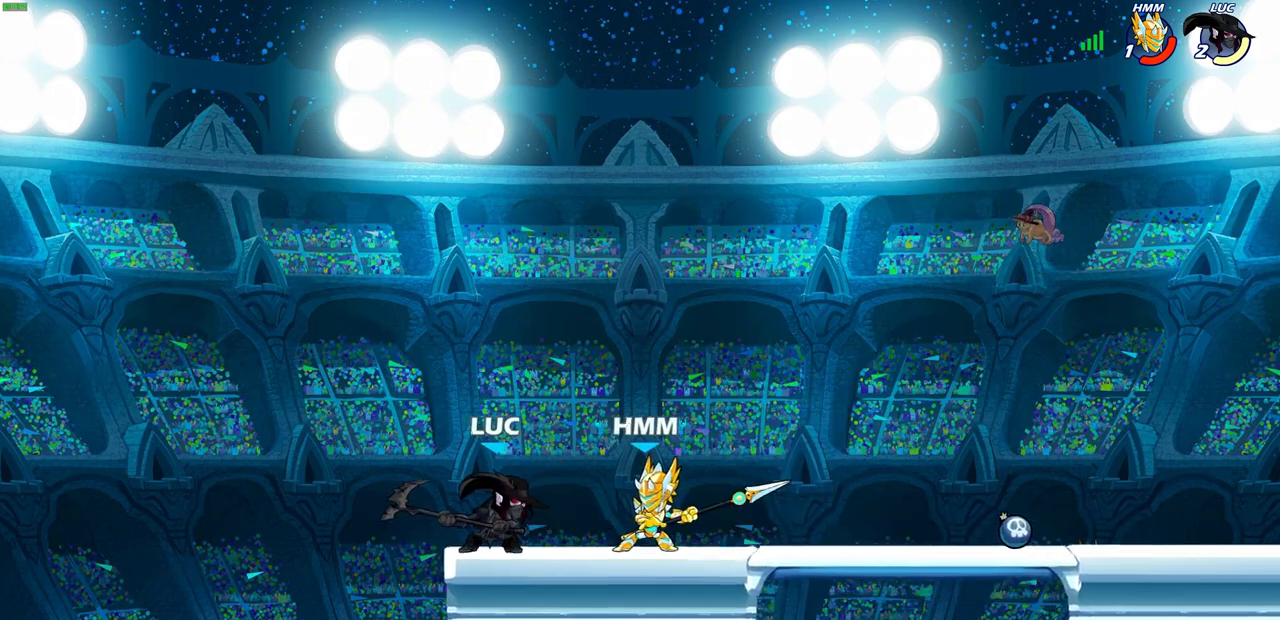
{"buttons": [], "left_stick": "right", "right_stick": "center", "events": []}
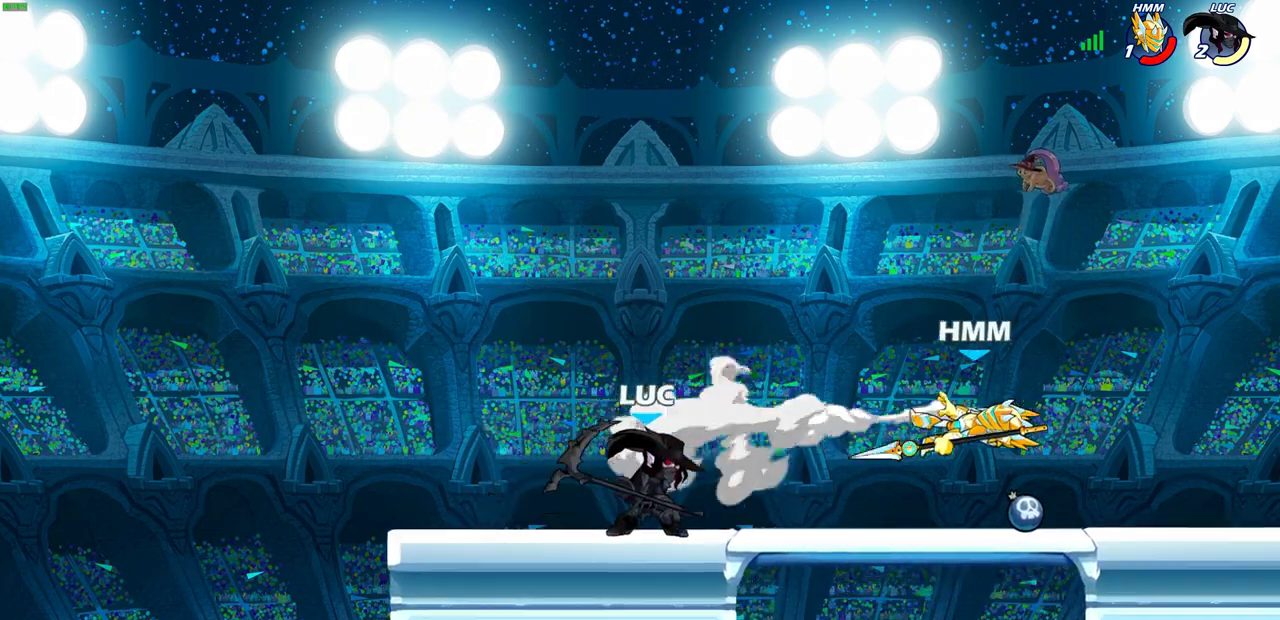
{"buttons": ["CIRCLE"], "left_stick": "right", "right_stick": "center", "events": [[33, "R2", "down"], [183, "R2", "up"], [283, "CIRCLE", "down"]]}
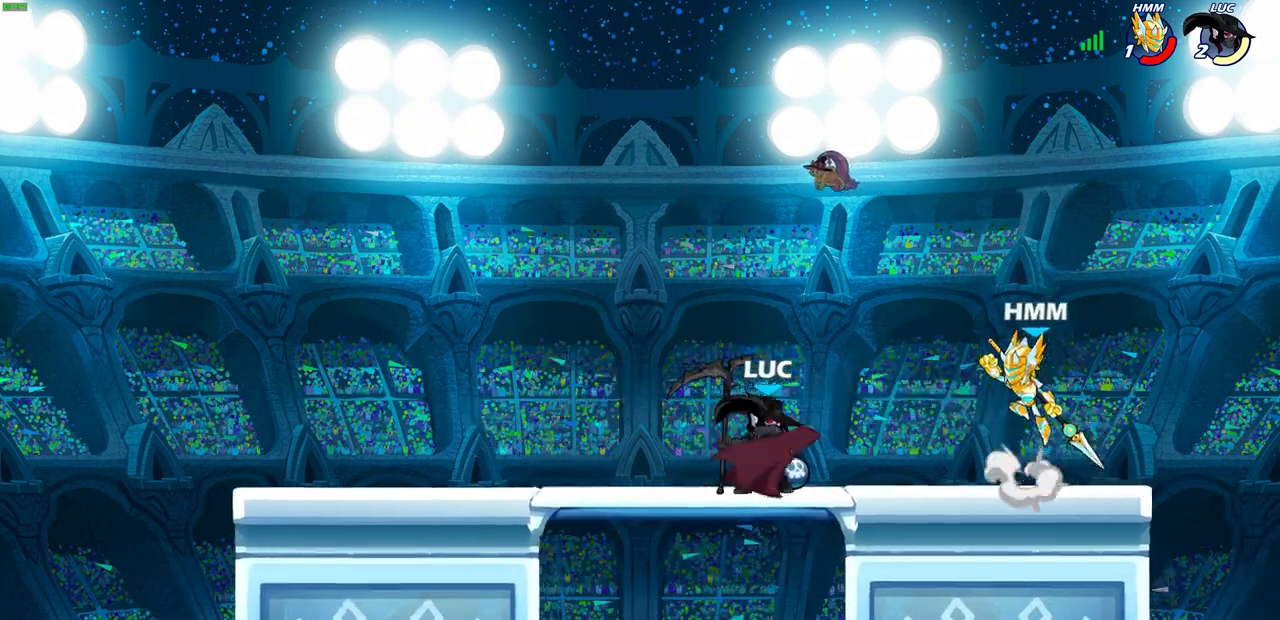
{"buttons": [], "left_stick": "right", "right_stick": "center", "events": [[117, "CIRCLE", "up"]]}
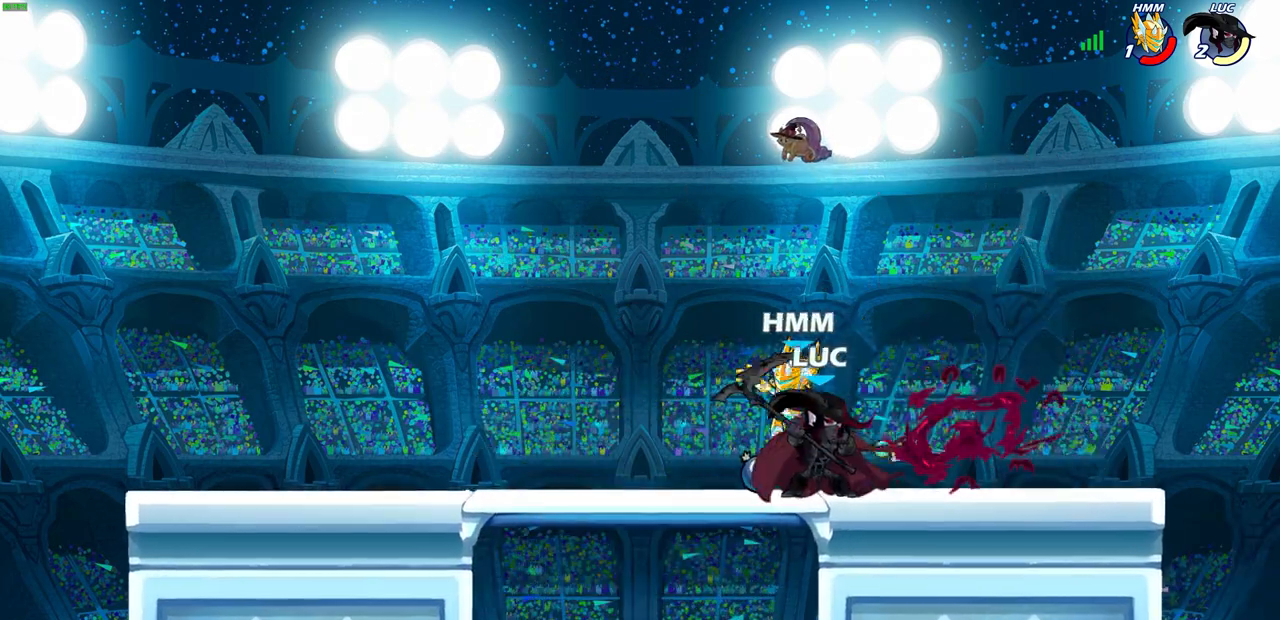
{"buttons": [], "left_stick": "center", "right_stick": "center", "events": [[67, "left_stick", "up-left"], [317, "left_stick", "center"]]}
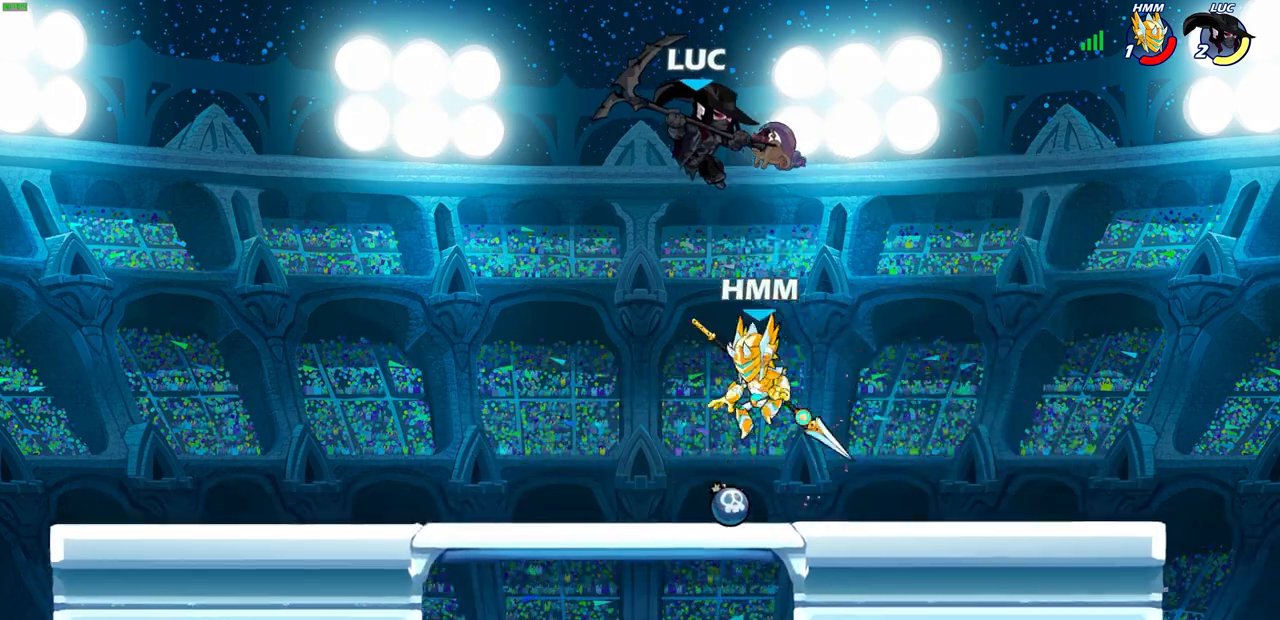
{"buttons": ["R2"], "left_stick": "up-left", "right_stick": "center", "events": [[50, "left_stick", "up-right"], [100, "CROSS", "down"], [233, "CROSS", "up"], [300, "R2", "down"], [300, "left_stick", "up"], [400, "left_stick", "up-left"]]}
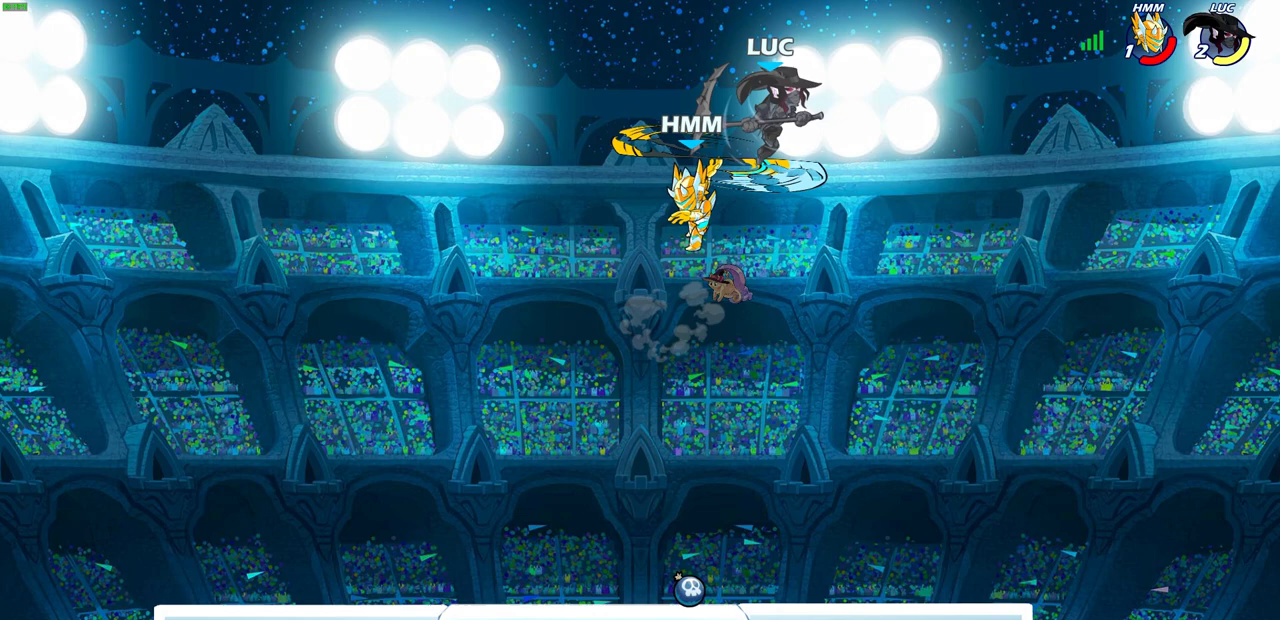
{"buttons": [], "left_stick": "down-left", "right_stick": "center", "events": [[17, "R2", "up"], [167, "left_stick", "down-left"], [183, "SQUARE", "down"], [250, "SQUARE", "up"], [417, "SQUARE", "down"], [500, "SQUARE", "up"]]}
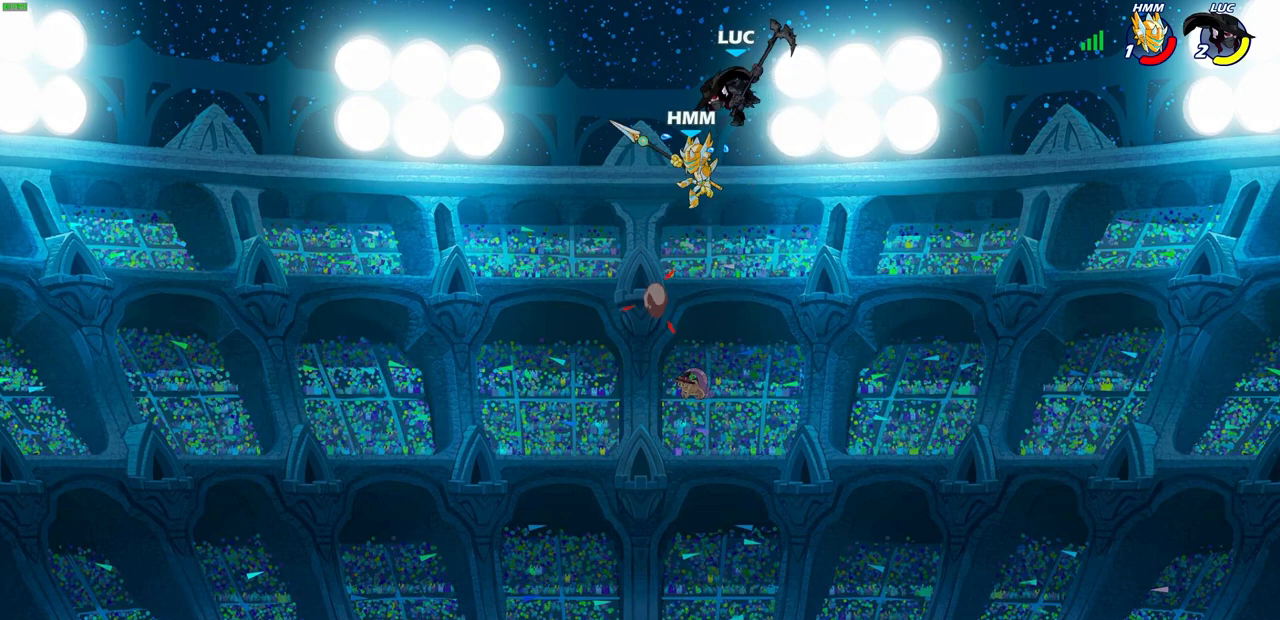
{"buttons": [], "left_stick": "left", "right_stick": "center", "events": [[167, "left_stick", "down-right"], [250, "left_stick", "center"], [467, "left_stick", "left"]]}
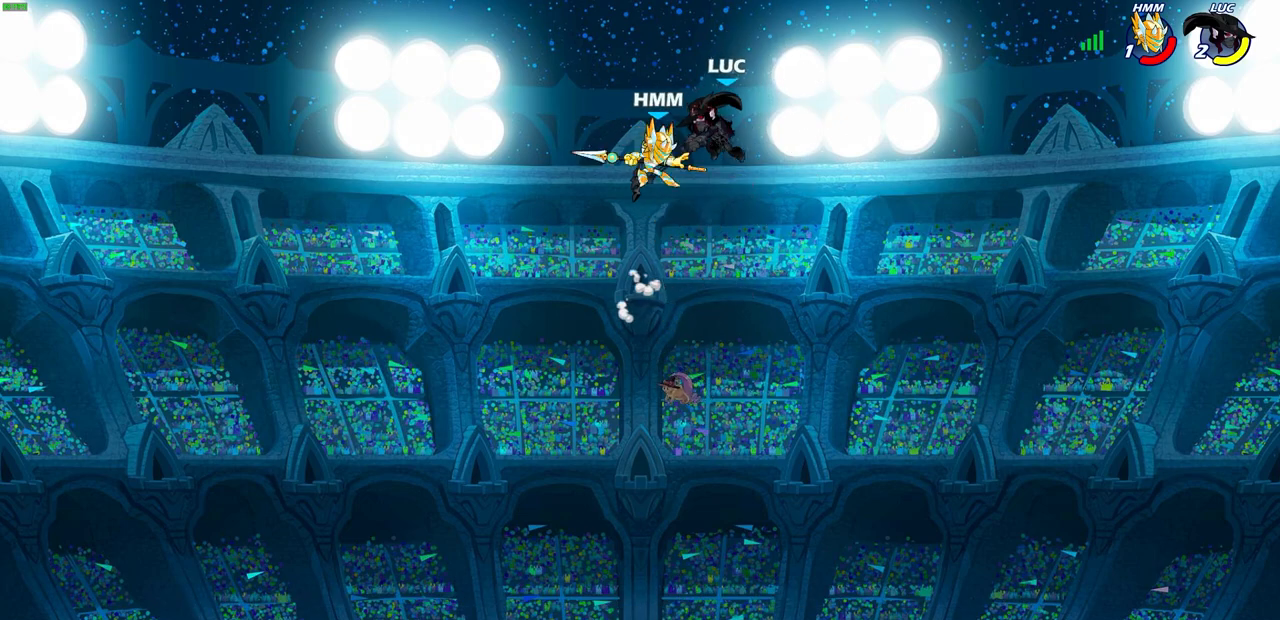
{"buttons": [], "left_stick": "down-left", "right_stick": "center", "events": [[300, "left_stick", "down-left"], [400, "R1", "down"], [467, "R1", "up"]]}
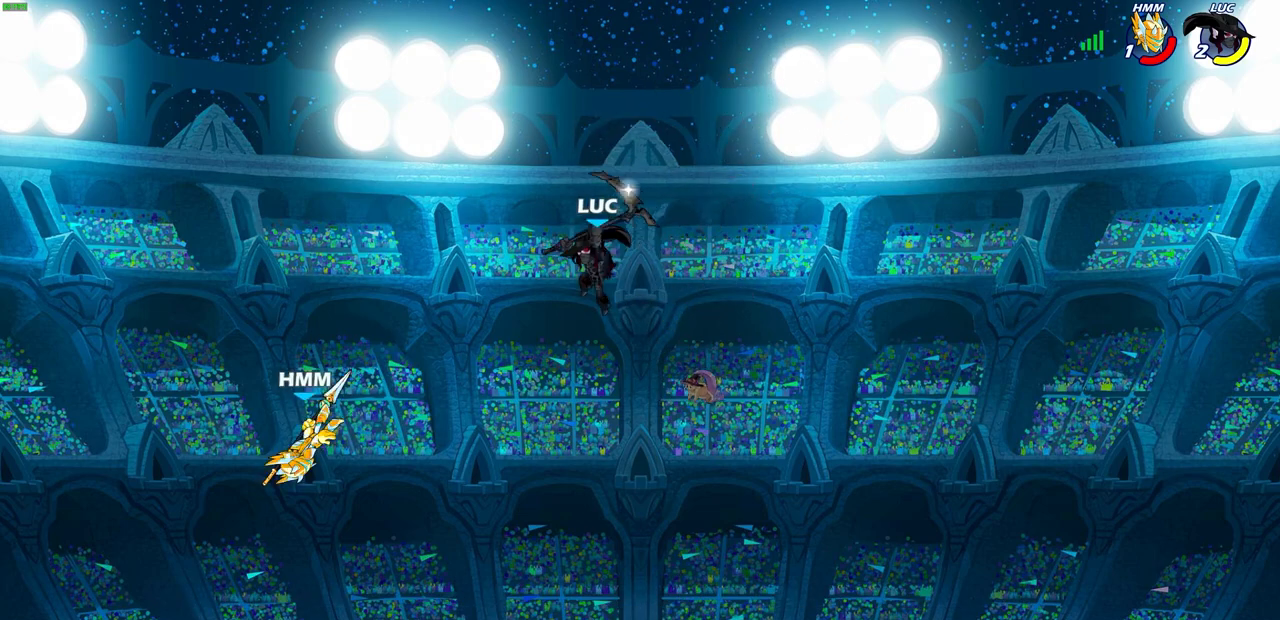
{"buttons": [], "left_stick": "left", "right_stick": "center", "events": [[67, "left_stick", "center"], [283, "left_stick", "left"]]}
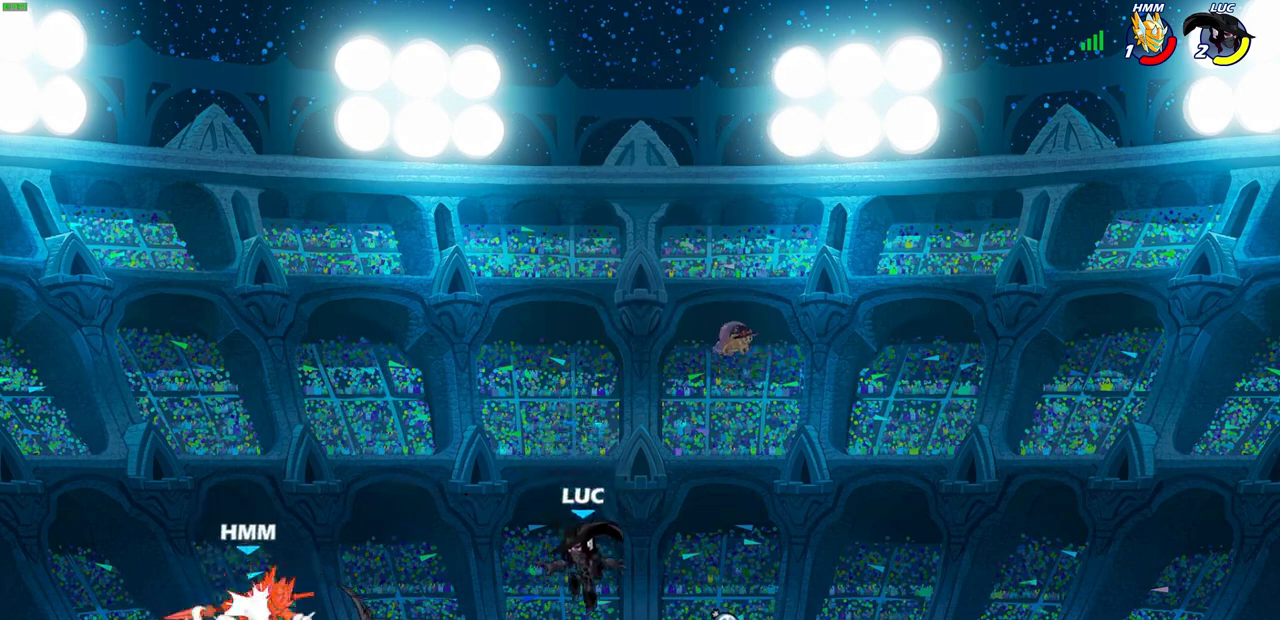
{"buttons": [], "left_stick": "up-right", "right_stick": "center", "events": [[17, "left_stick", "up-left"], [483, "left_stick", "up-right"]]}
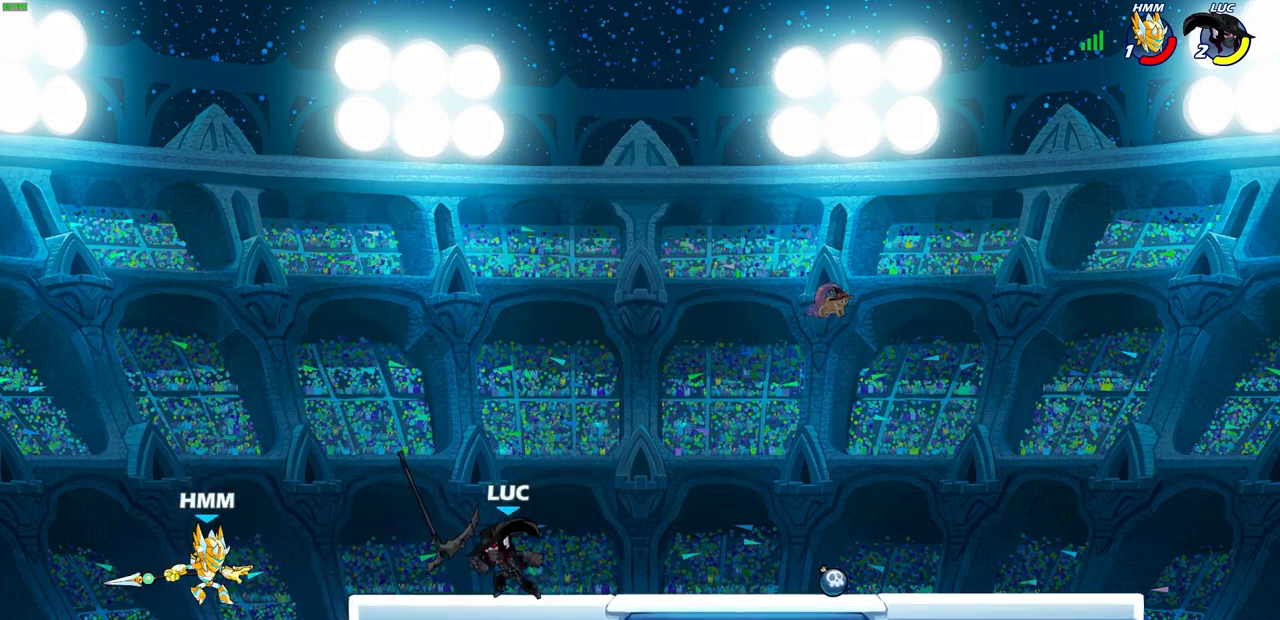
{"buttons": [], "left_stick": "center", "right_stick": "center", "events": [[50, "R1", "down"], [150, "R1", "up"], [250, "left_stick", "center"], [283, "CIRCLE", "down"], [350, "CIRCLE", "up"]]}
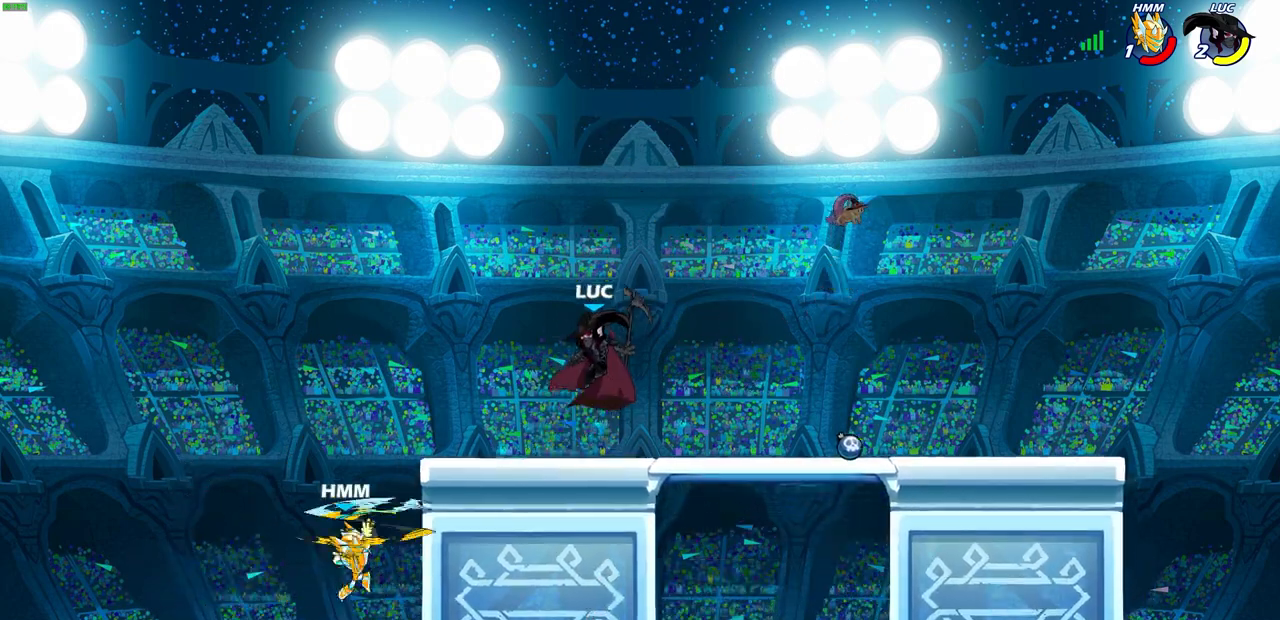
{"buttons": [], "left_stick": "center", "right_stick": "center", "events": [[100, "left_stick", "left"], [367, "left_stick", "center"]]}
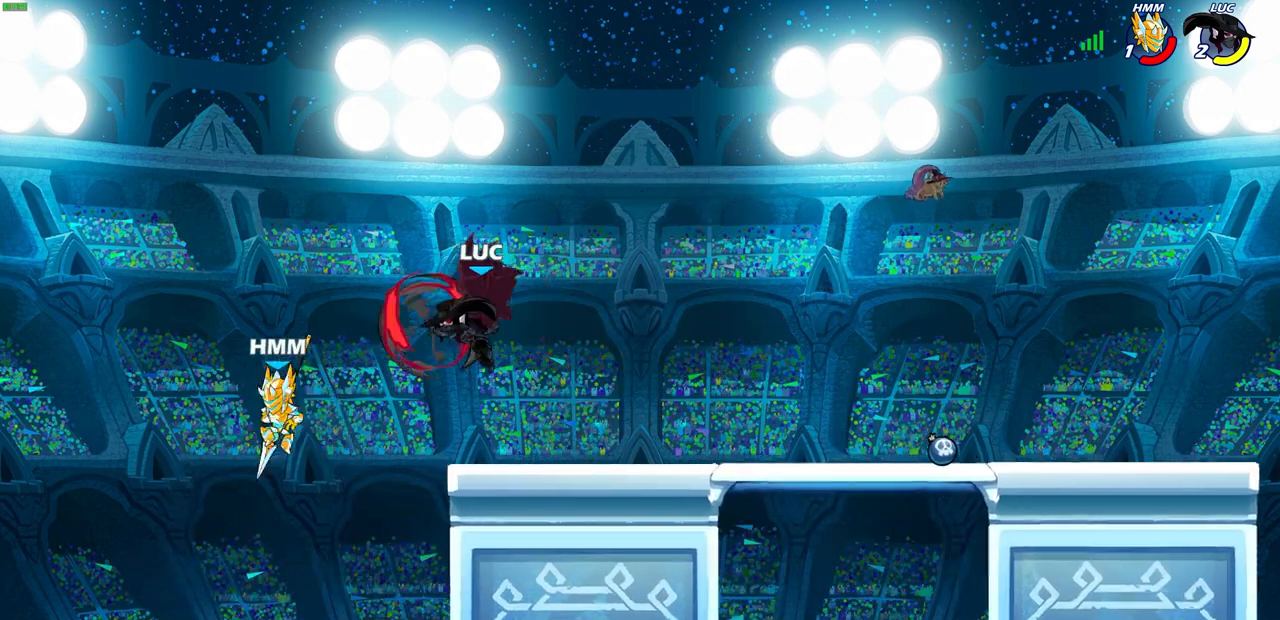
{"buttons": [], "left_stick": "center", "right_stick": "center", "events": [[167, "left_stick", "up-left"], [400, "left_stick", "center"]]}
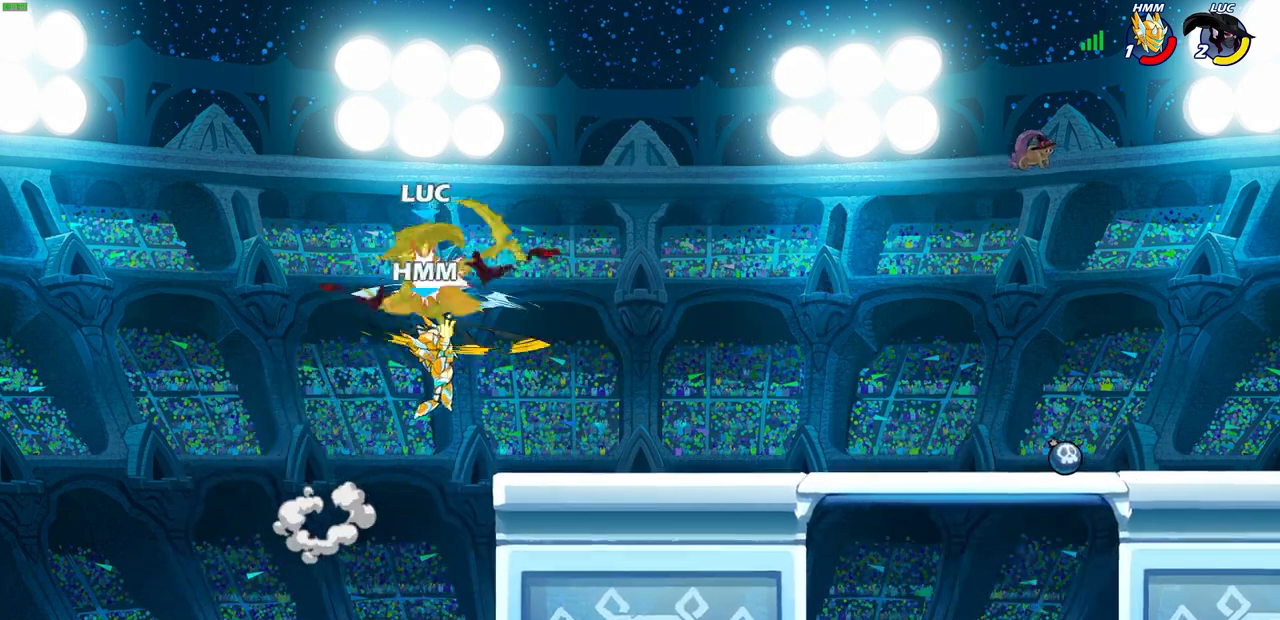
{"buttons": ["R2"], "left_stick": "up-right", "right_stick": "center", "events": [[67, "left_stick", "up"], [117, "left_stick", "up-right"], [500, "R2", "down"]]}
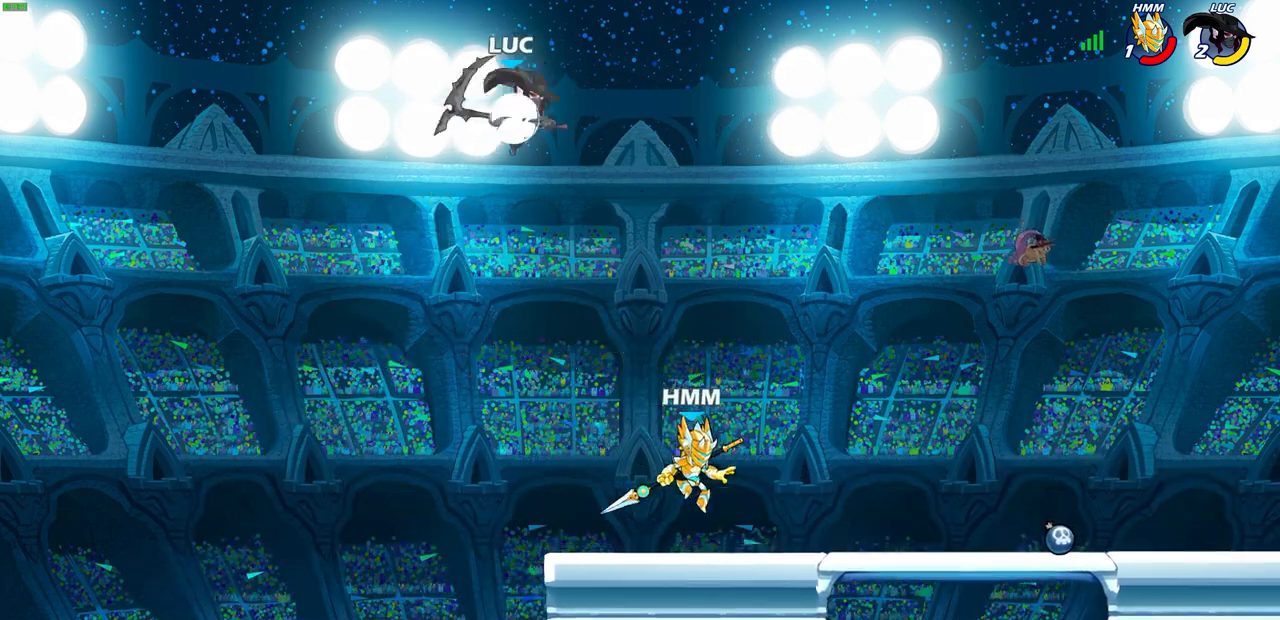
{"buttons": [], "left_stick": "down-left", "right_stick": "center", "events": [[217, "R2", "up"], [317, "left_stick", "down-left"]]}
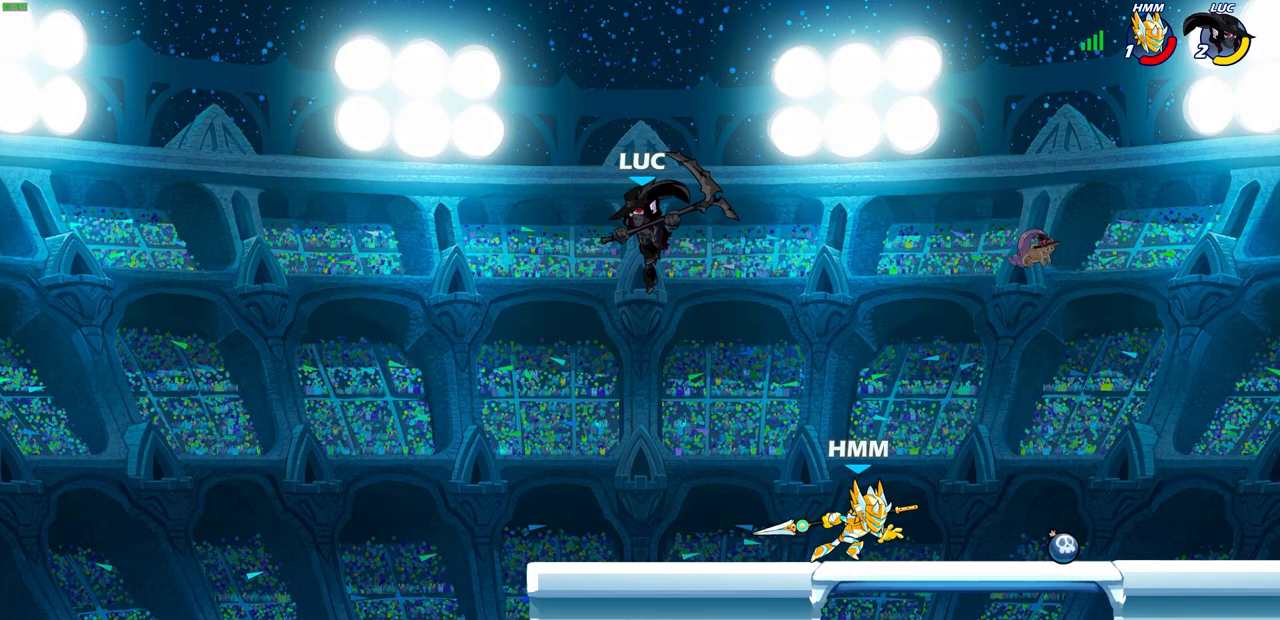
{"buttons": [], "left_stick": "up-left", "right_stick": "center", "events": [[50, "left_stick", "down-right"], [150, "left_stick", "right"], [217, "CROSS", "down"], [317, "left_stick", "up-right"], [367, "CROSS", "up"], [483, "left_stick", "up-left"]]}
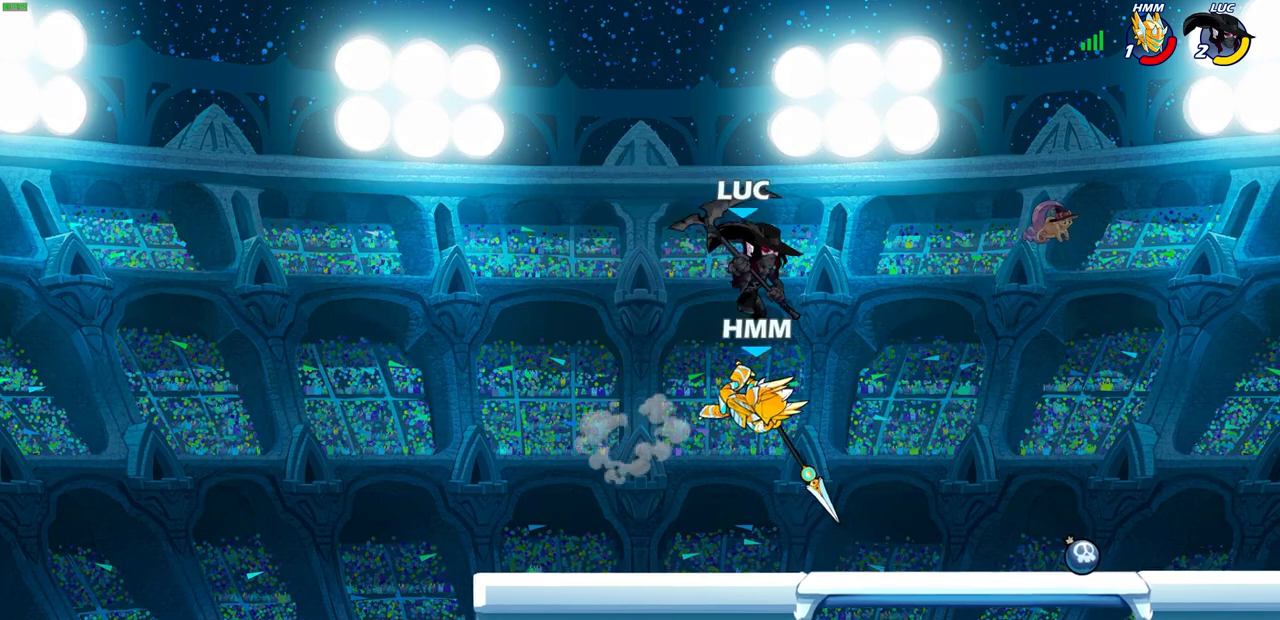
{"buttons": [], "left_stick": "left", "right_stick": "center", "events": [[67, "left_stick", "down-left"], [233, "SQUARE", "down"], [317, "SQUARE", "up"], [433, "left_stick", "left"]]}
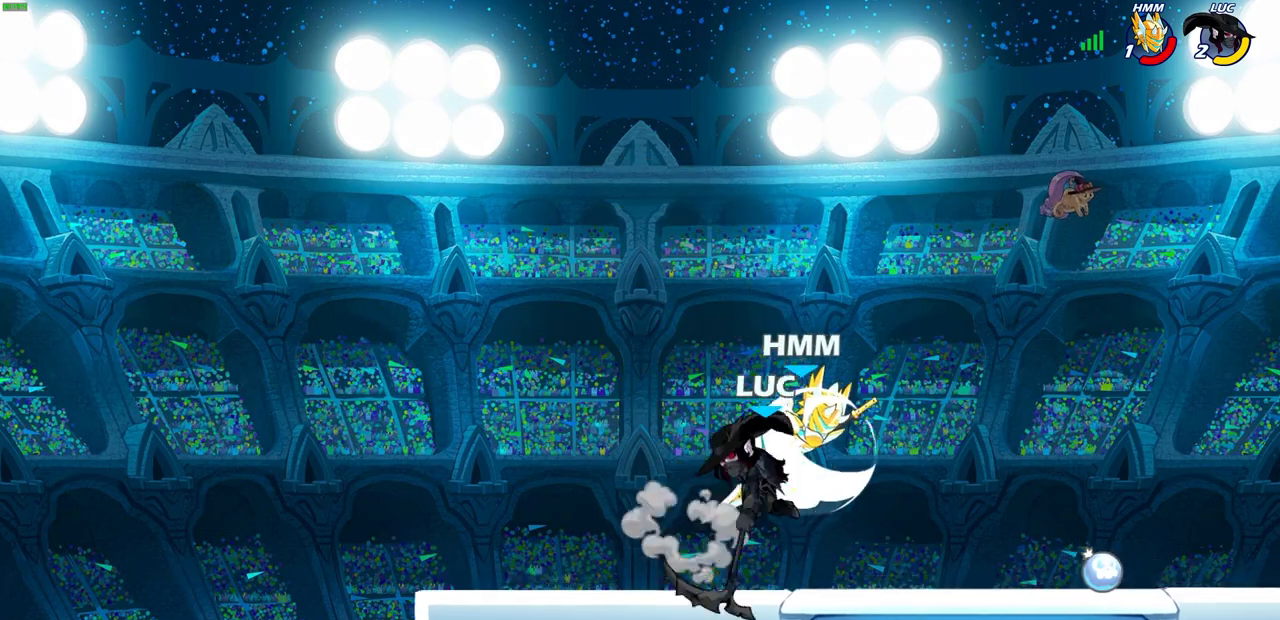
{"buttons": [], "left_stick": "center", "right_stick": "center", "events": [[67, "left_stick", "center"], [333, "SQUARE", "down"], [433, "SQUARE", "up"]]}